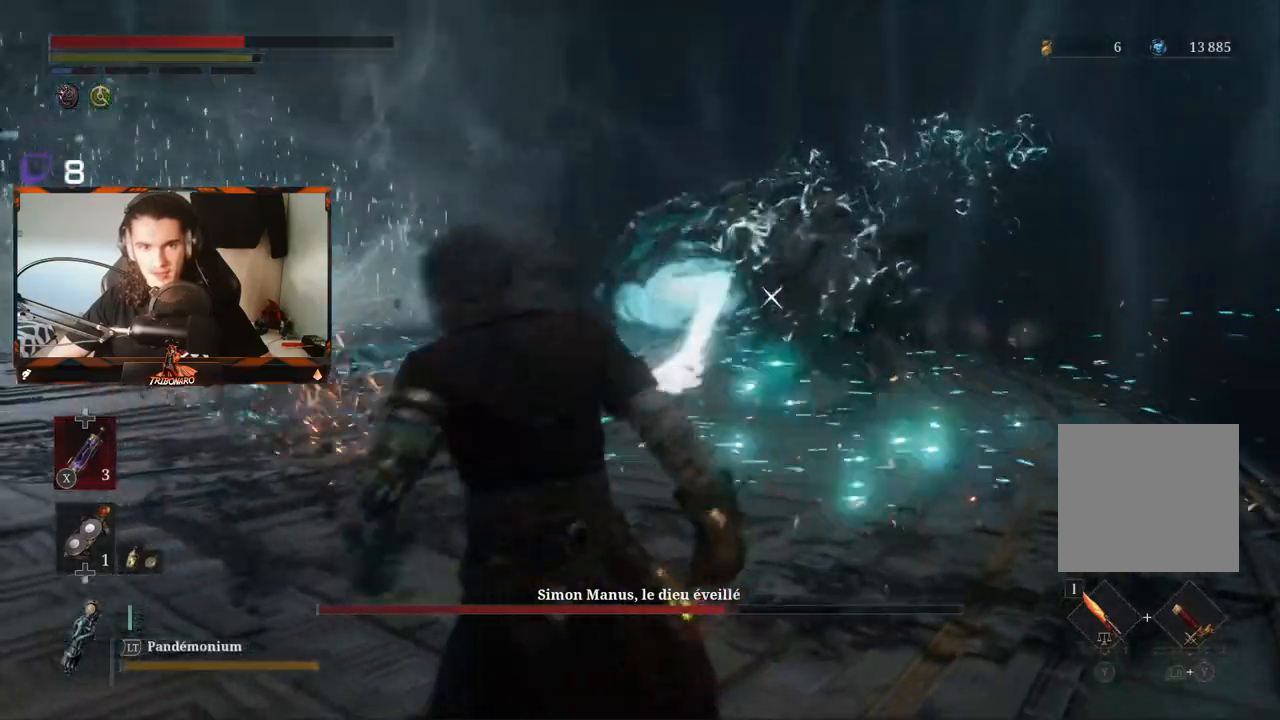
Gameplay with a controller (Xbox layout); each line is a JSON object with the inputs held at the frame after it. "events" lists button and stick changes between this image and that frame as [ms after this image, input, new state], when the widget could be followed in between.
{"buttons": [], "left_stick": "up-right", "right_stick": "center", "events": [[417, "left_stick", "up-right"]]}
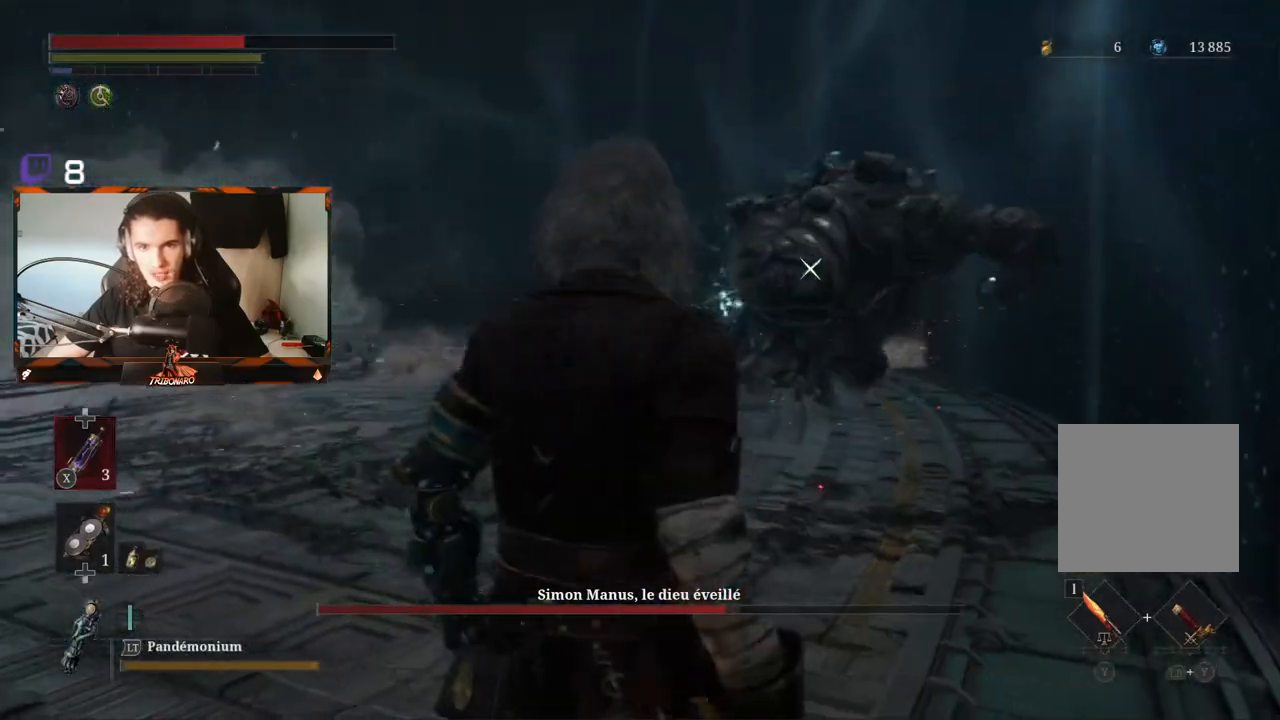
{"buttons": [], "left_stick": "left", "right_stick": "center", "events": [[267, "left_stick", "down"], [400, "left_stick", "left"]]}
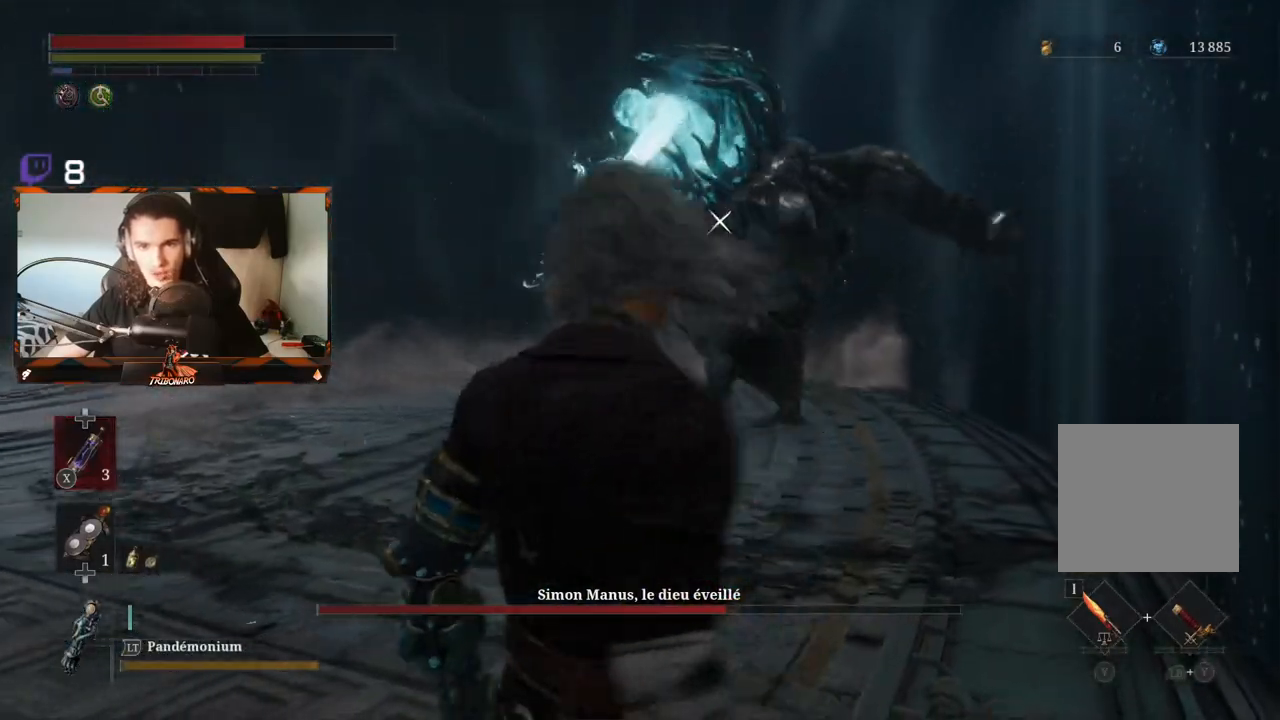
{"buttons": [], "left_stick": "up", "right_stick": "center", "events": [[50, "left_stick", "up"]]}
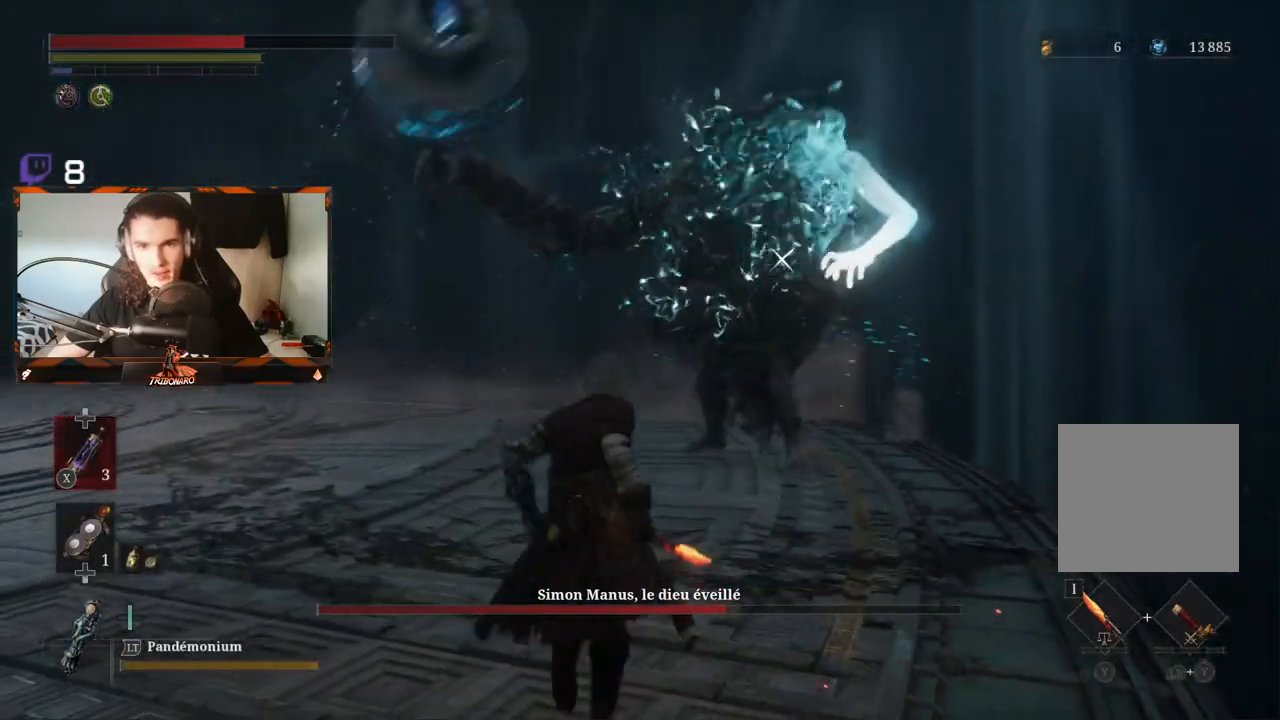
{"buttons": [], "left_stick": "up", "right_stick": "center", "events": []}
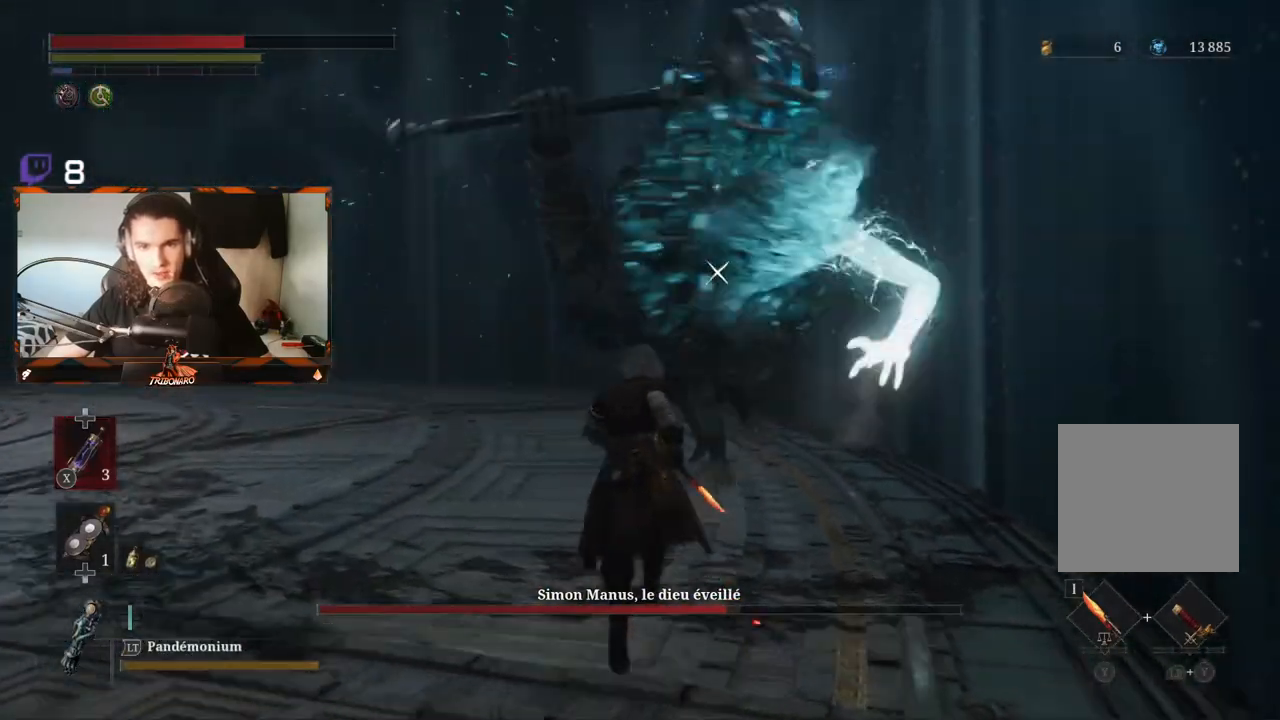
{"buttons": [], "left_stick": "up", "right_stick": "center", "events": [[233, "R1", "down"], [333, "R1", "up"]]}
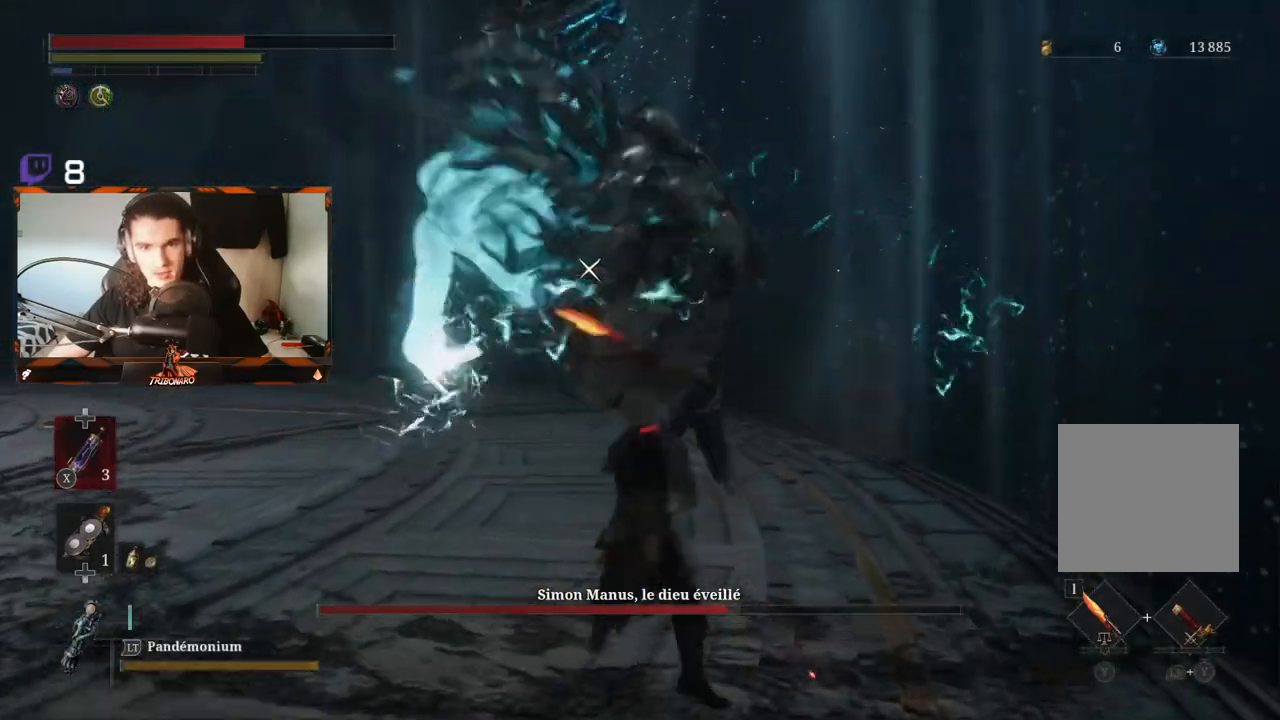
{"buttons": [], "left_stick": "center", "right_stick": "center", "events": [[83, "left_stick", "center"]]}
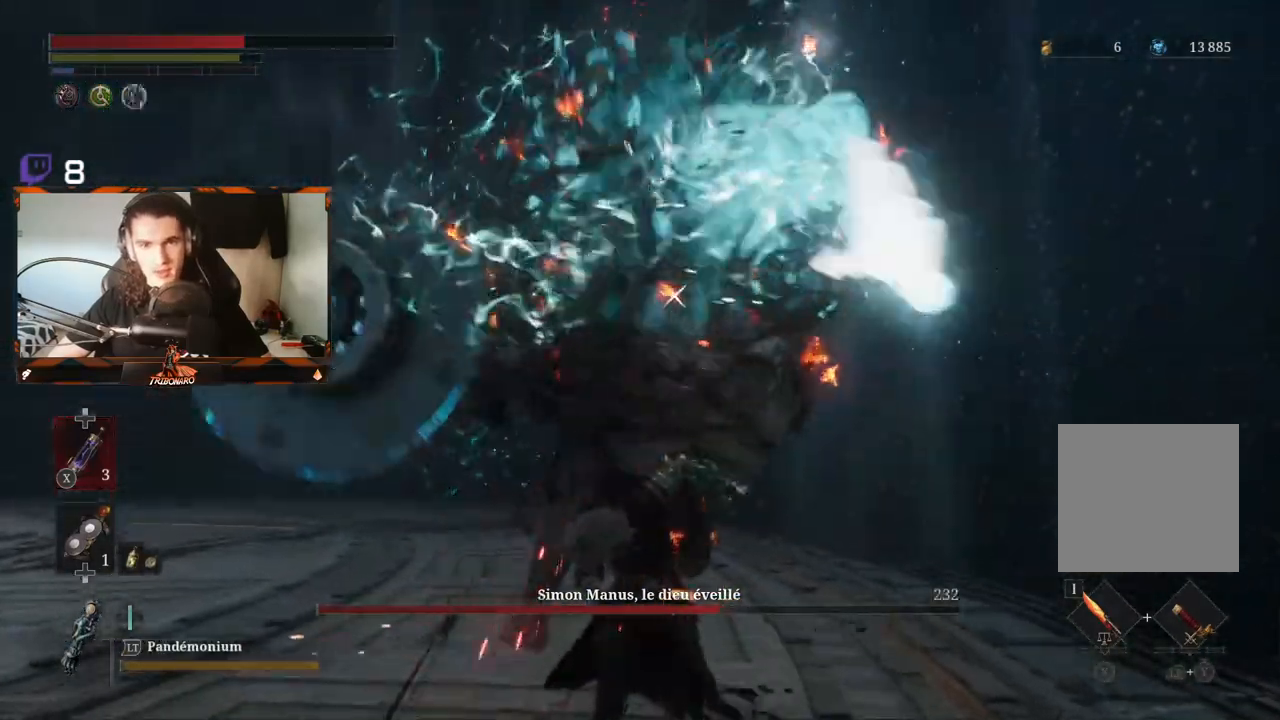
{"buttons": [], "left_stick": "up", "right_stick": "center", "events": [[150, "L1", "down"], [267, "L1", "up"], [483, "left_stick", "up"]]}
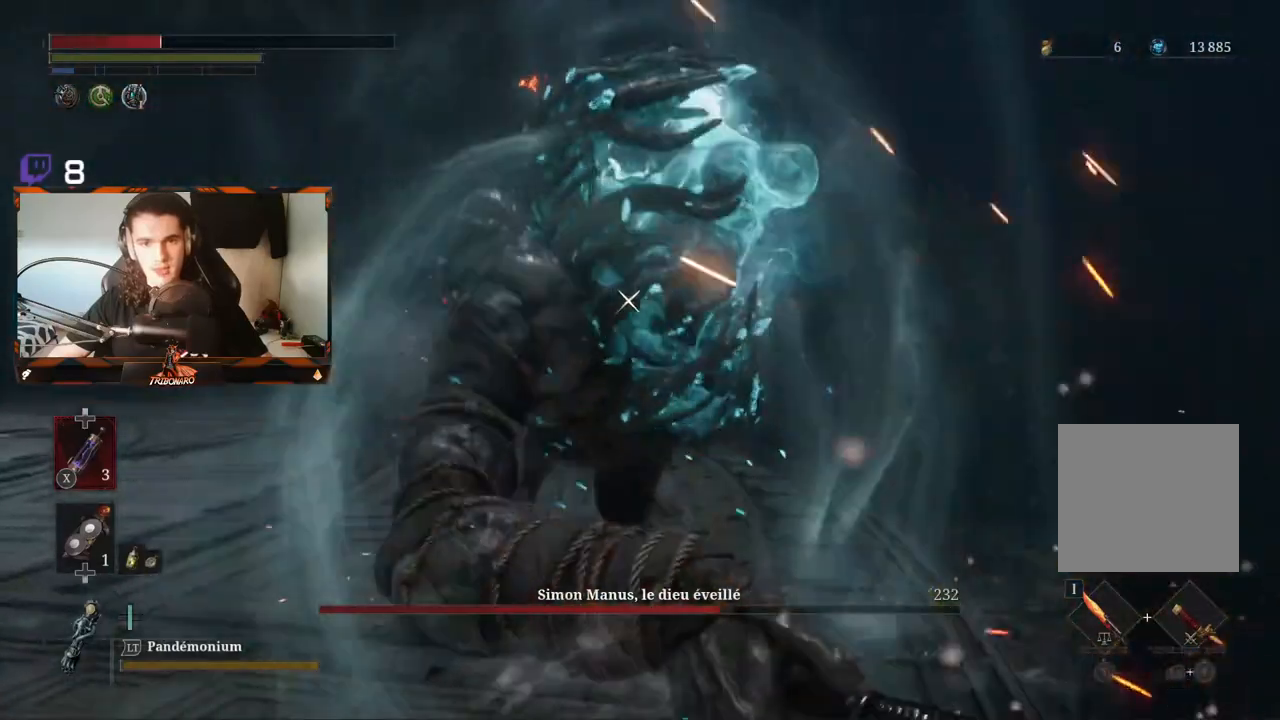
{"buttons": [], "left_stick": "up-left", "right_stick": "center", "events": [[67, "B", "down"], [67, "left_stick", "up-left"], [167, "B", "up"], [250, "left_stick", "up"], [433, "left_stick", "up-left"]]}
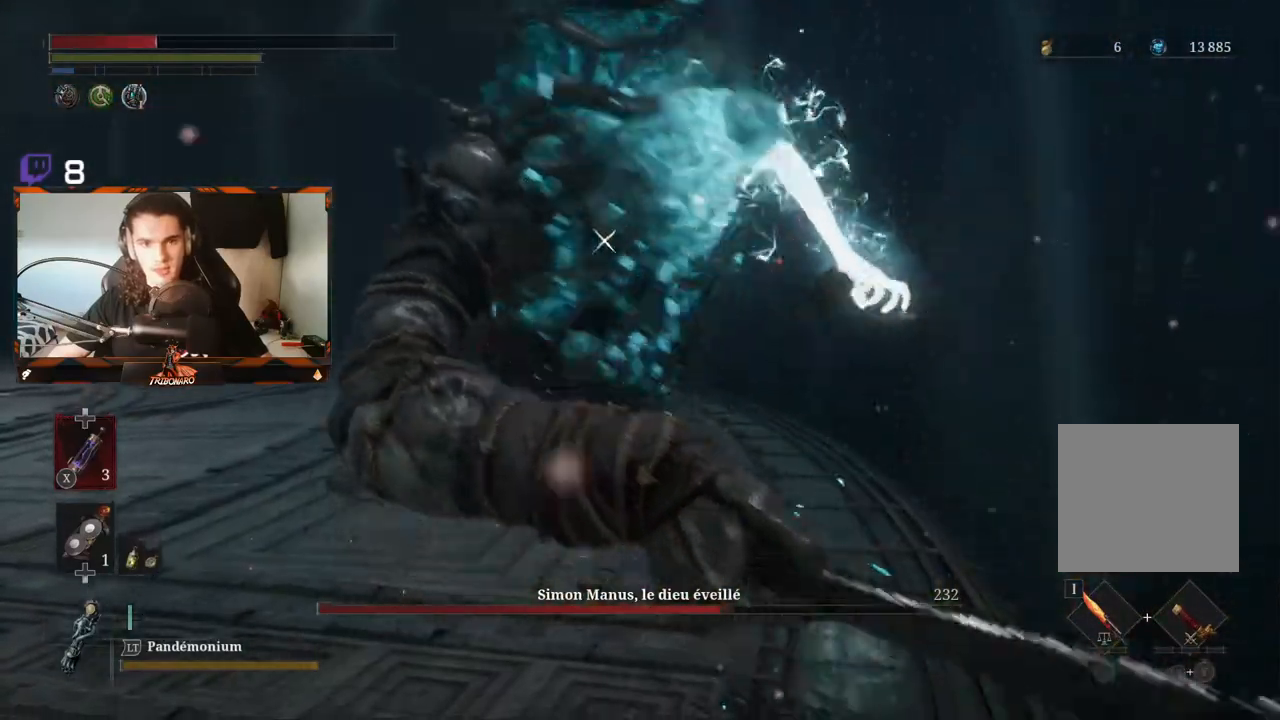
{"buttons": ["L1"], "left_stick": "up", "right_stick": "center", "events": [[383, "left_stick", "up"], [417, "L1", "down"]]}
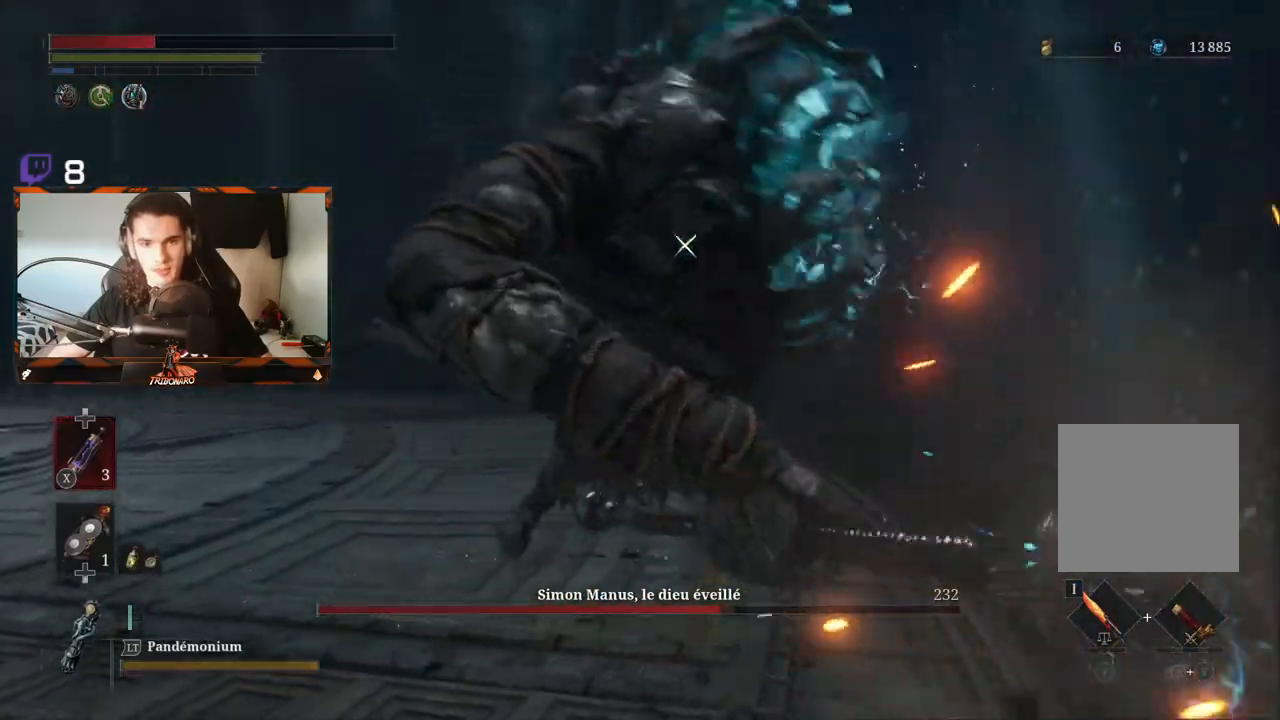
{"buttons": ["L1"], "left_stick": "up", "right_stick": "center", "events": [[100, "L1", "up"], [417, "L1", "down"]]}
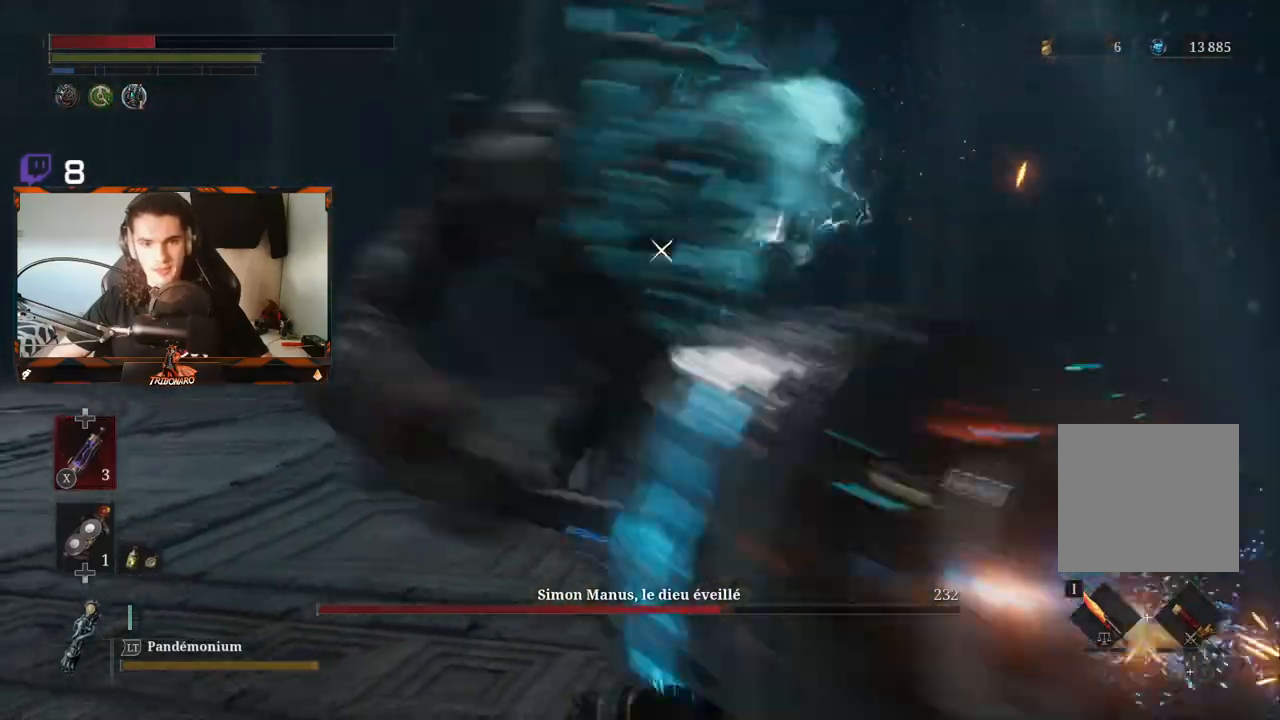
{"buttons": [], "left_stick": "up", "right_stick": "center", "events": [[167, "L1", "up"]]}
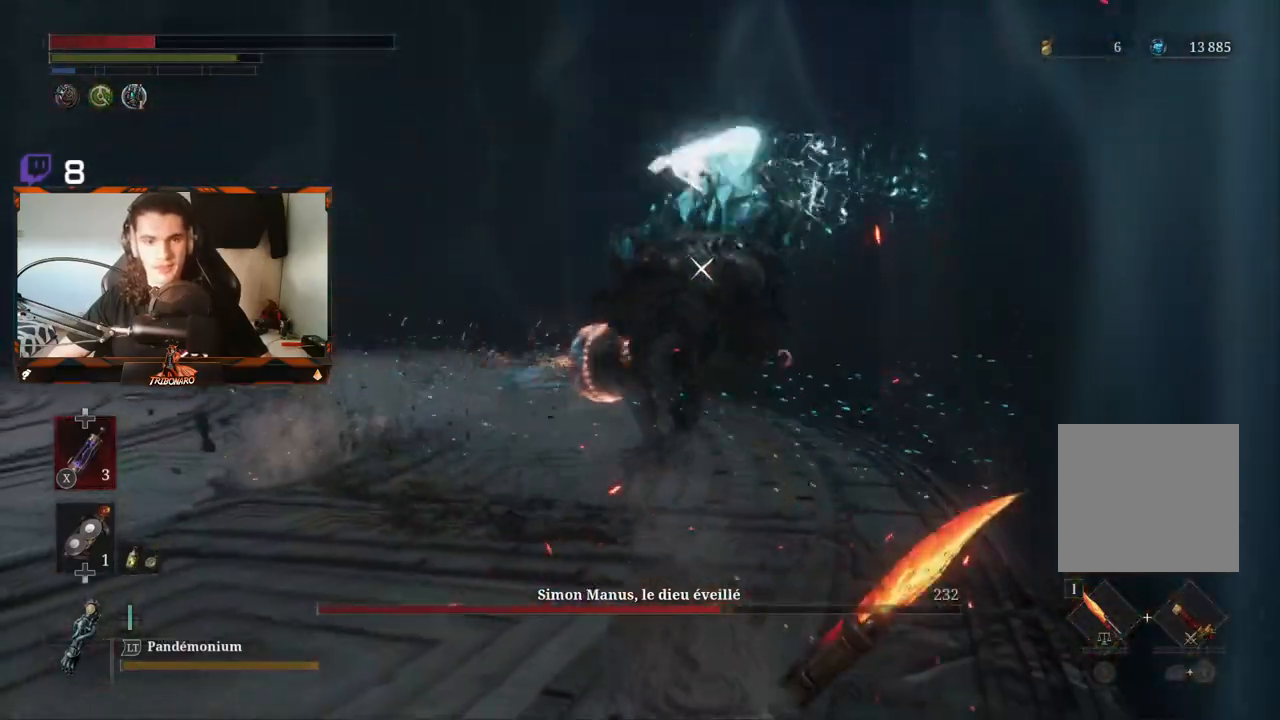
{"buttons": [], "left_stick": "up", "right_stick": "center", "events": [[283, "left_stick", "up-left"], [350, "X", "down"], [433, "left_stick", "up"], [450, "X", "up"]]}
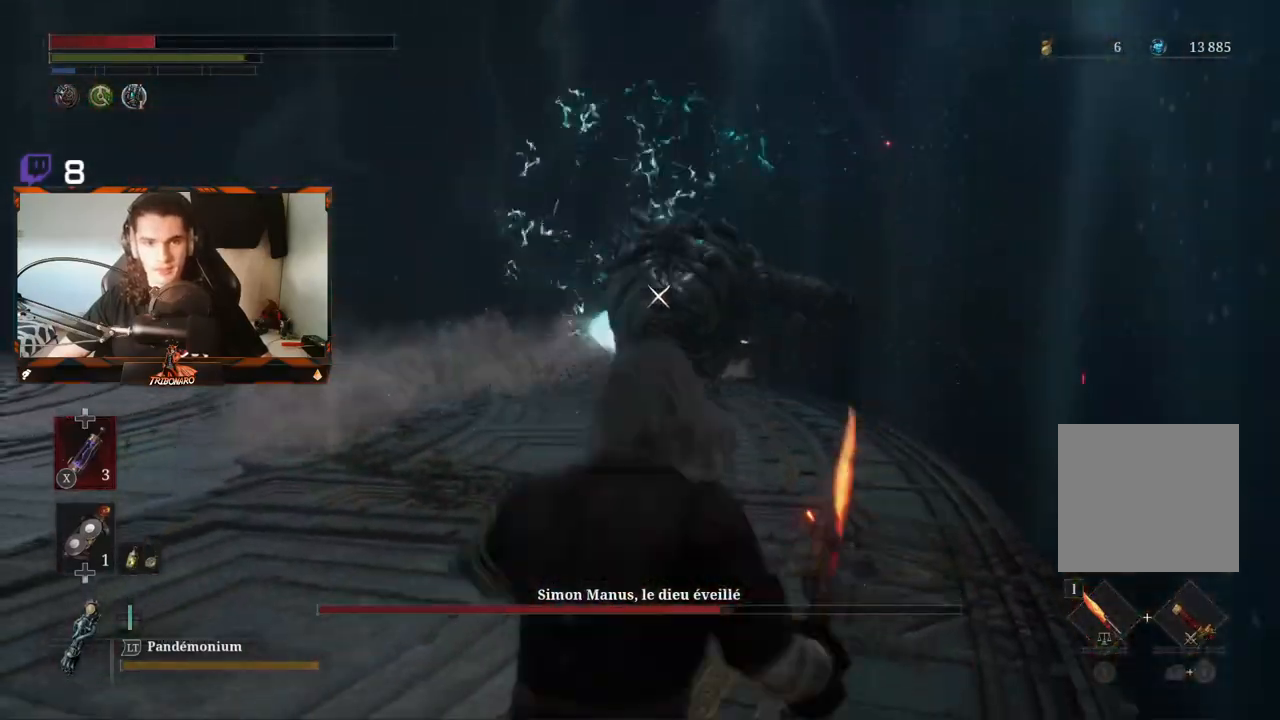
{"buttons": [], "left_stick": "up", "right_stick": "center", "events": []}
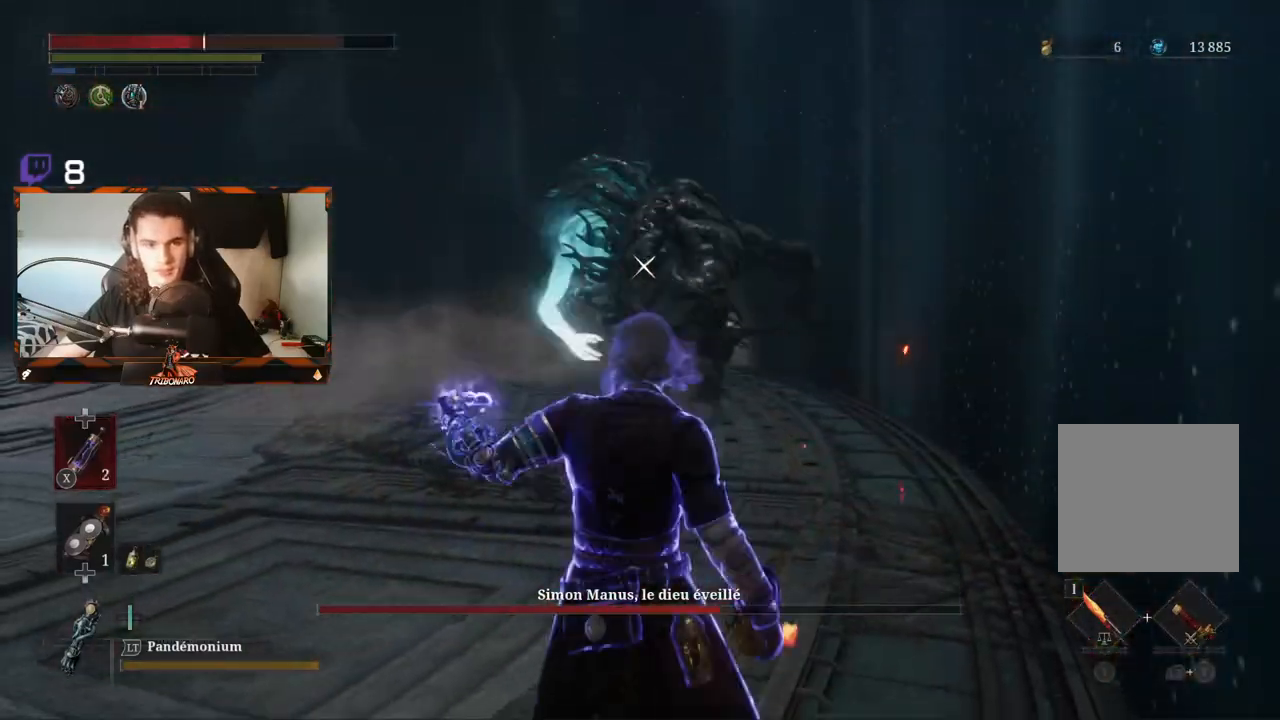
{"buttons": [], "left_stick": "up", "right_stick": "center", "events": []}
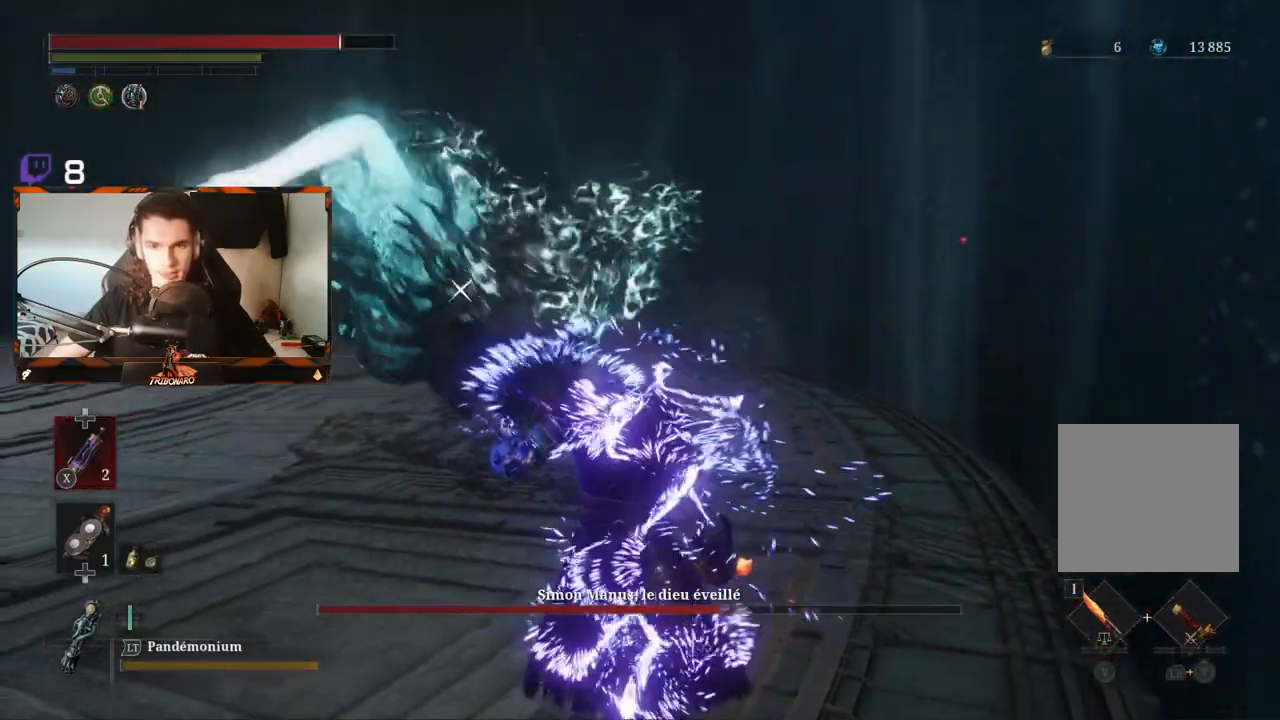
{"buttons": ["L1"], "left_stick": "up", "right_stick": "center", "events": [[467, "L1", "down"]]}
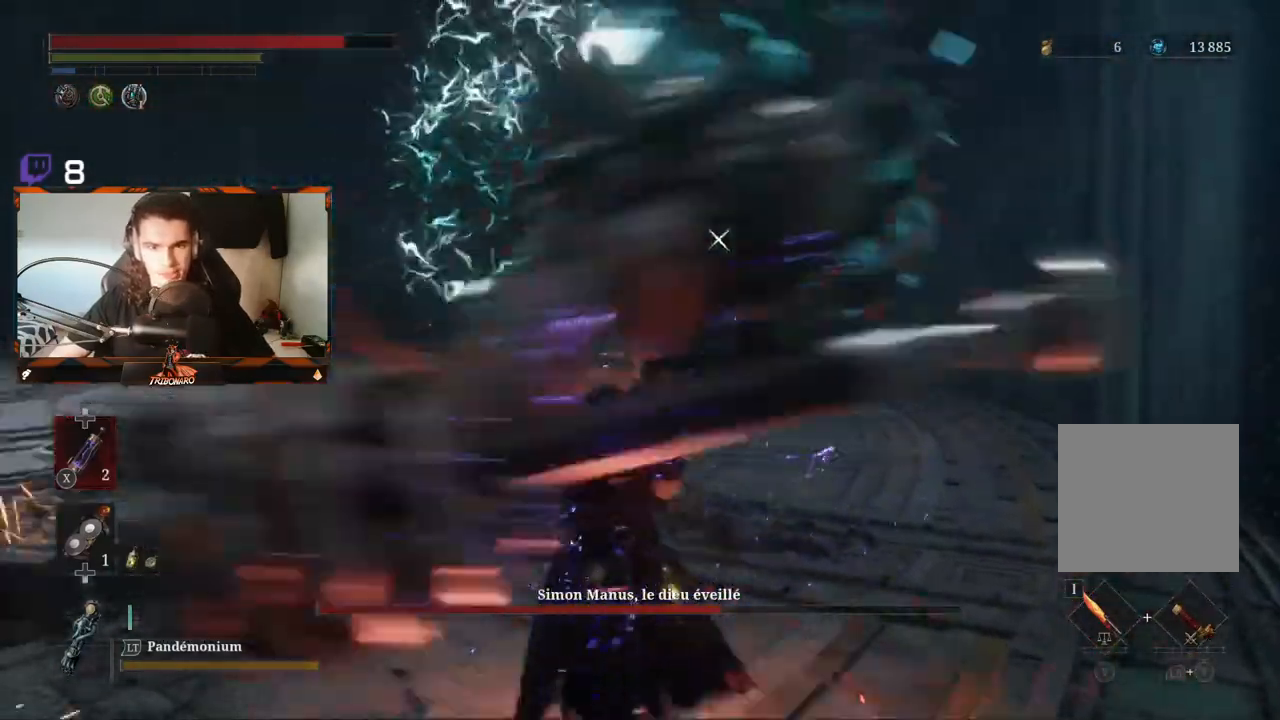
{"buttons": [], "left_stick": "up", "right_stick": "center", "events": [[117, "L1", "up"]]}
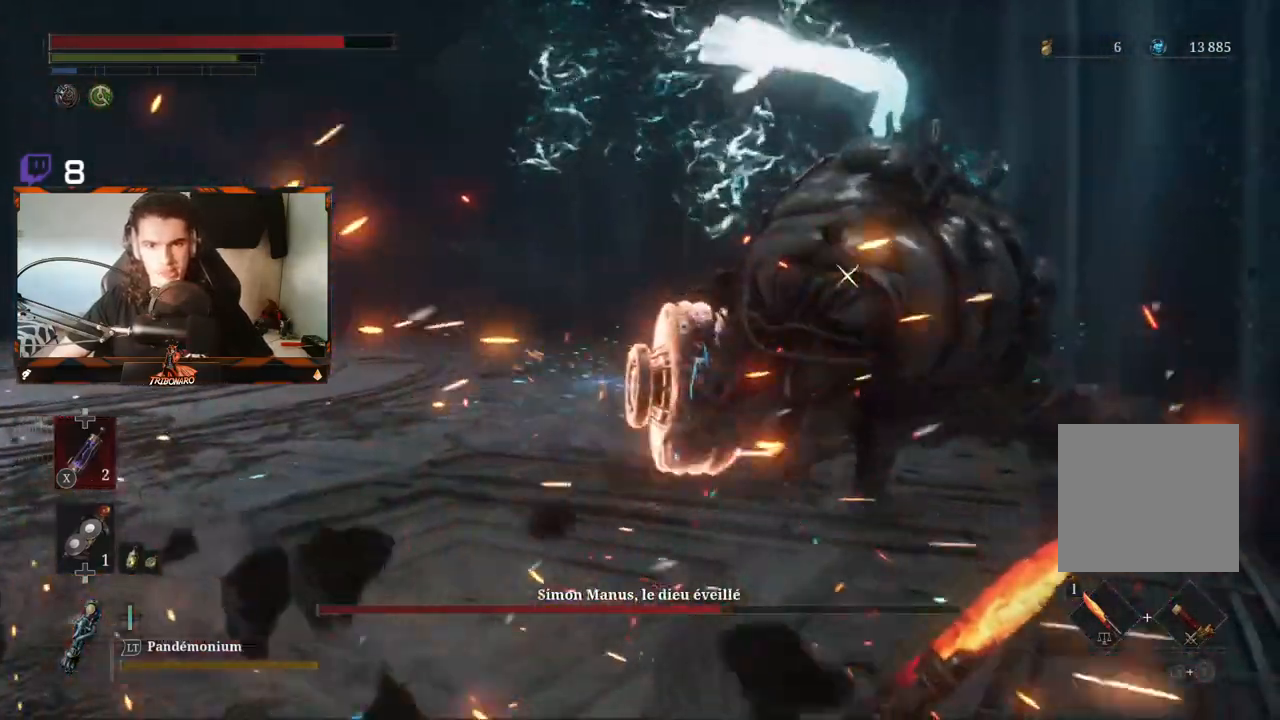
{"buttons": [], "left_stick": "up", "right_stick": "center", "events": []}
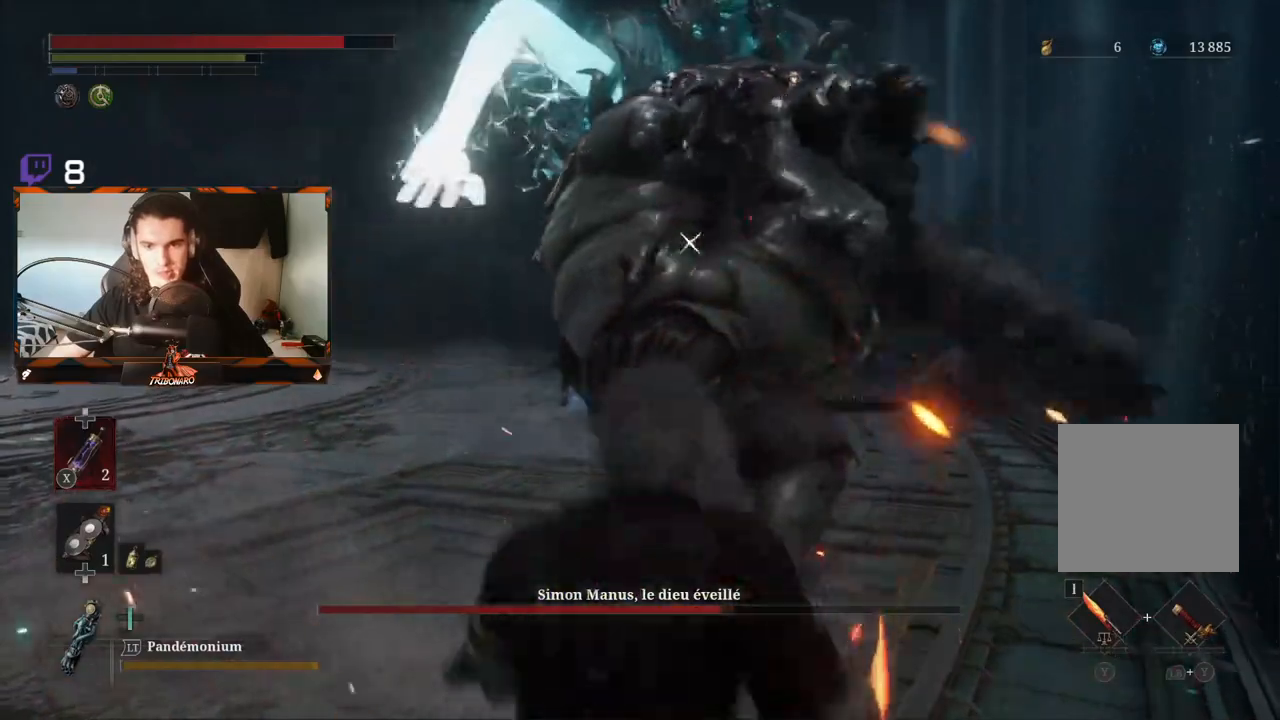
{"buttons": [], "left_stick": "up-right", "right_stick": "center", "events": [[400, "left_stick", "up-right"]]}
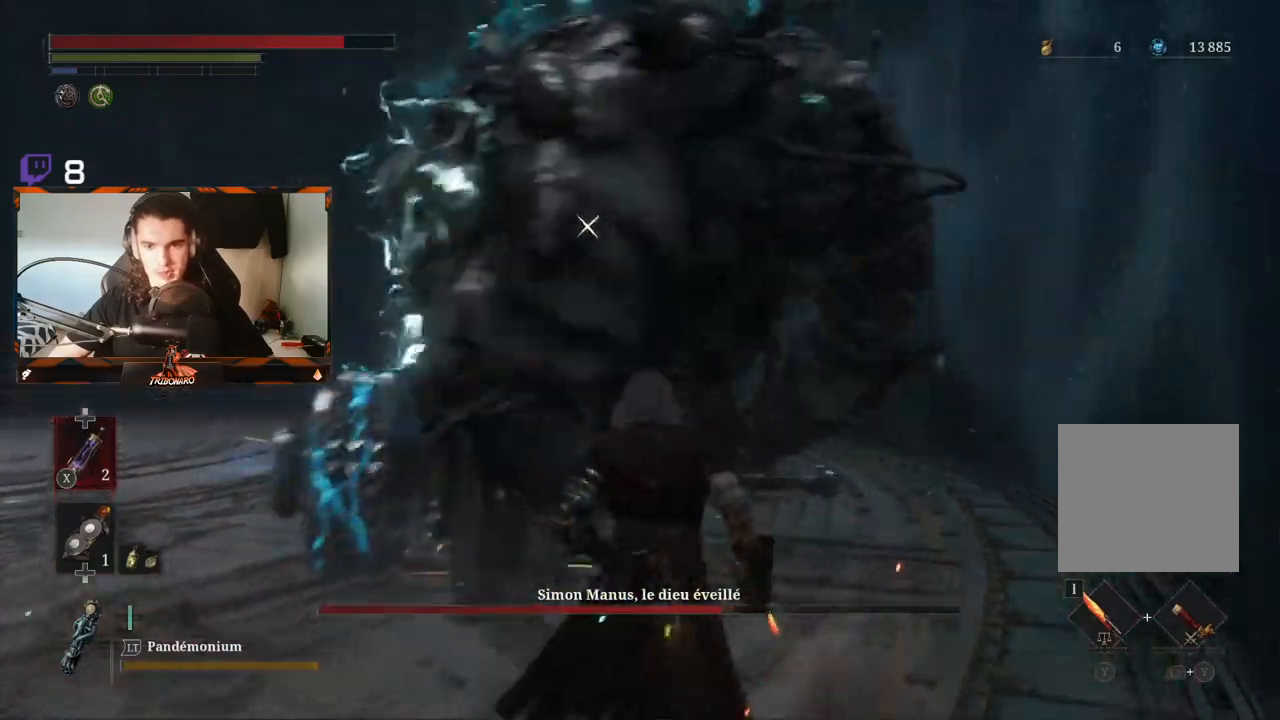
{"buttons": [], "left_stick": "up", "right_stick": "center", "events": [[217, "left_stick", "up"], [250, "R1", "down"], [350, "R1", "up"]]}
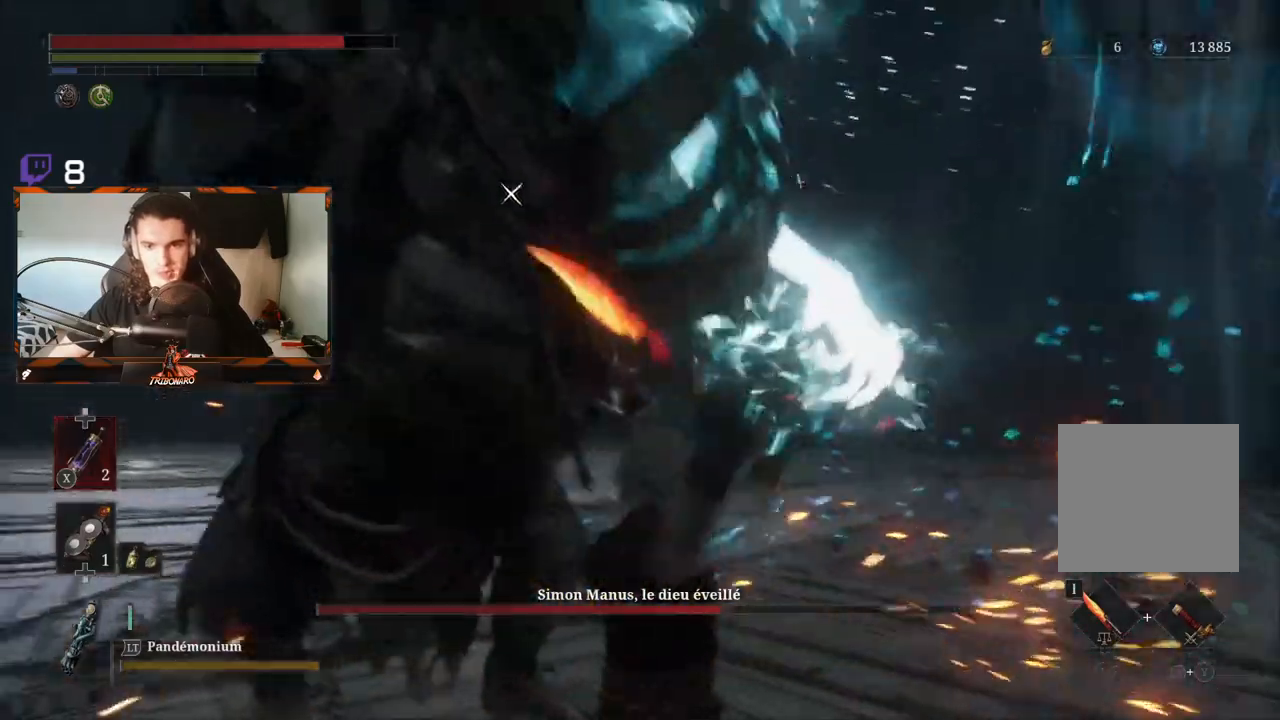
{"buttons": ["R1"], "left_stick": "up", "right_stick": "center", "events": [[150, "R1", "down"], [267, "R1", "up"], [317, "R1", "down"], [433, "R1", "up"], [483, "R1", "down"]]}
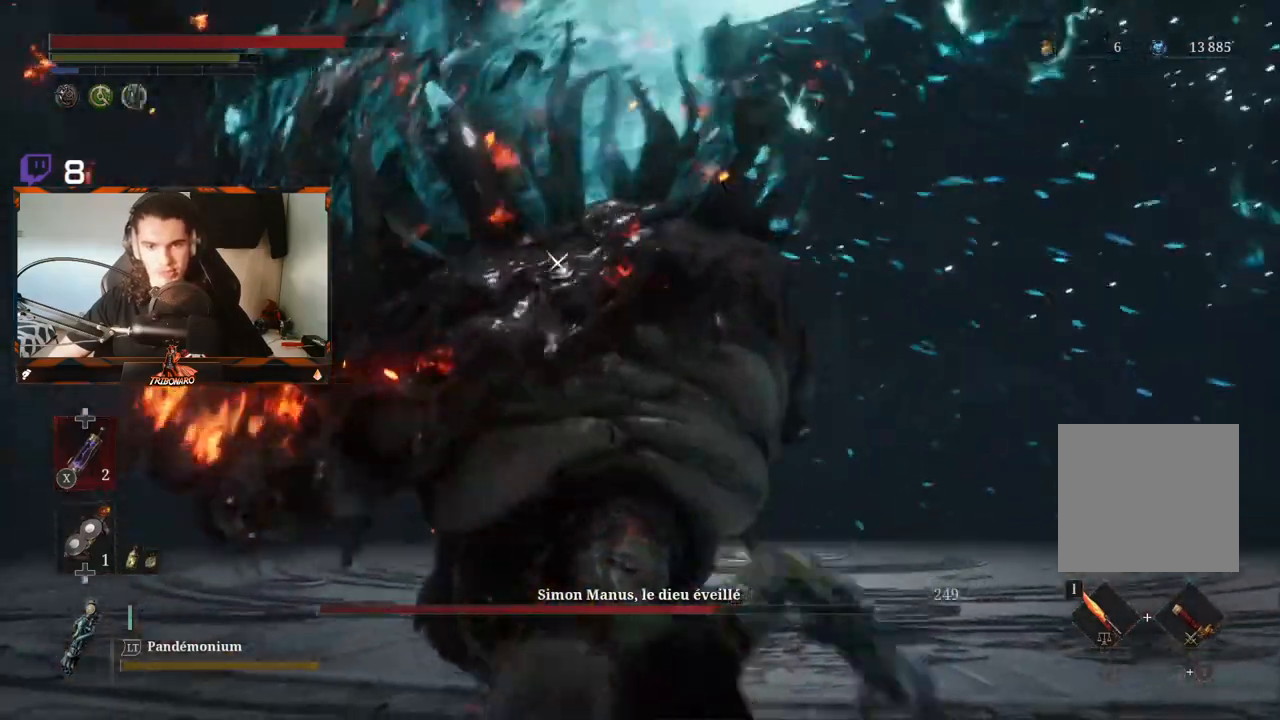
{"buttons": [], "left_stick": "up", "right_stick": "center", "events": [[67, "R1", "up"], [133, "R1", "down"], [233, "R1", "up"]]}
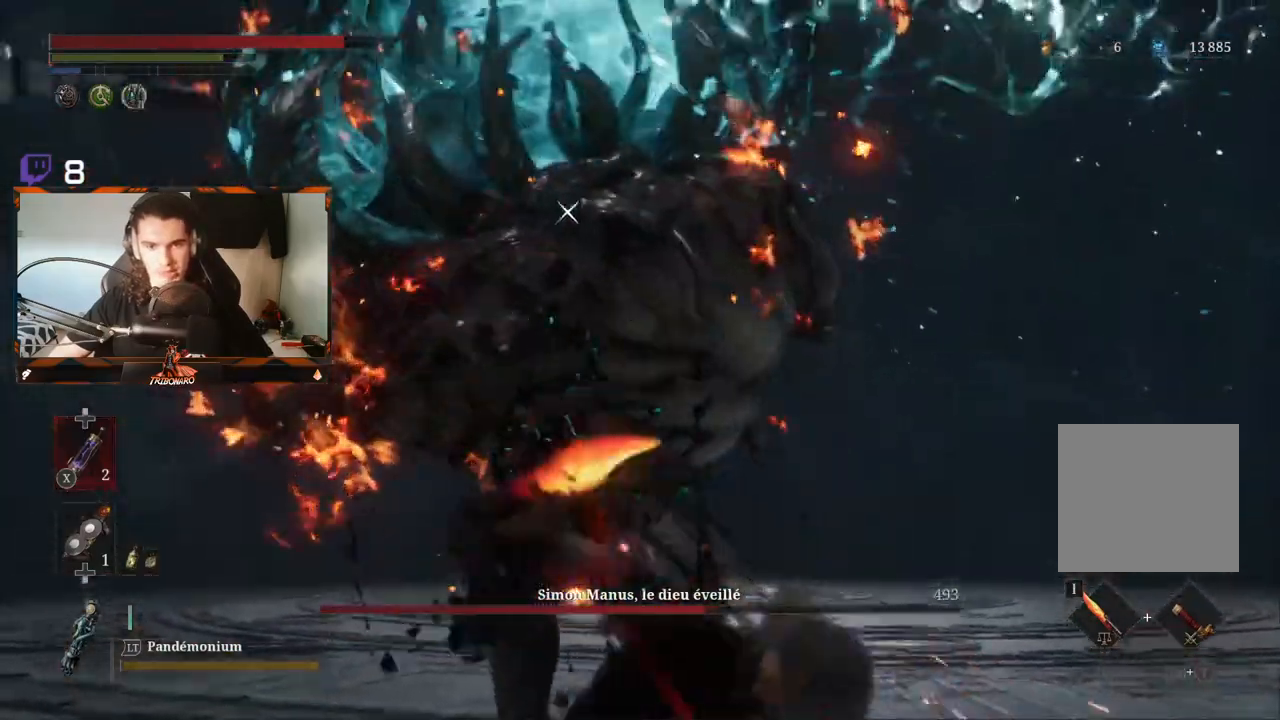
{"buttons": [], "left_stick": "up", "right_stick": "center"}
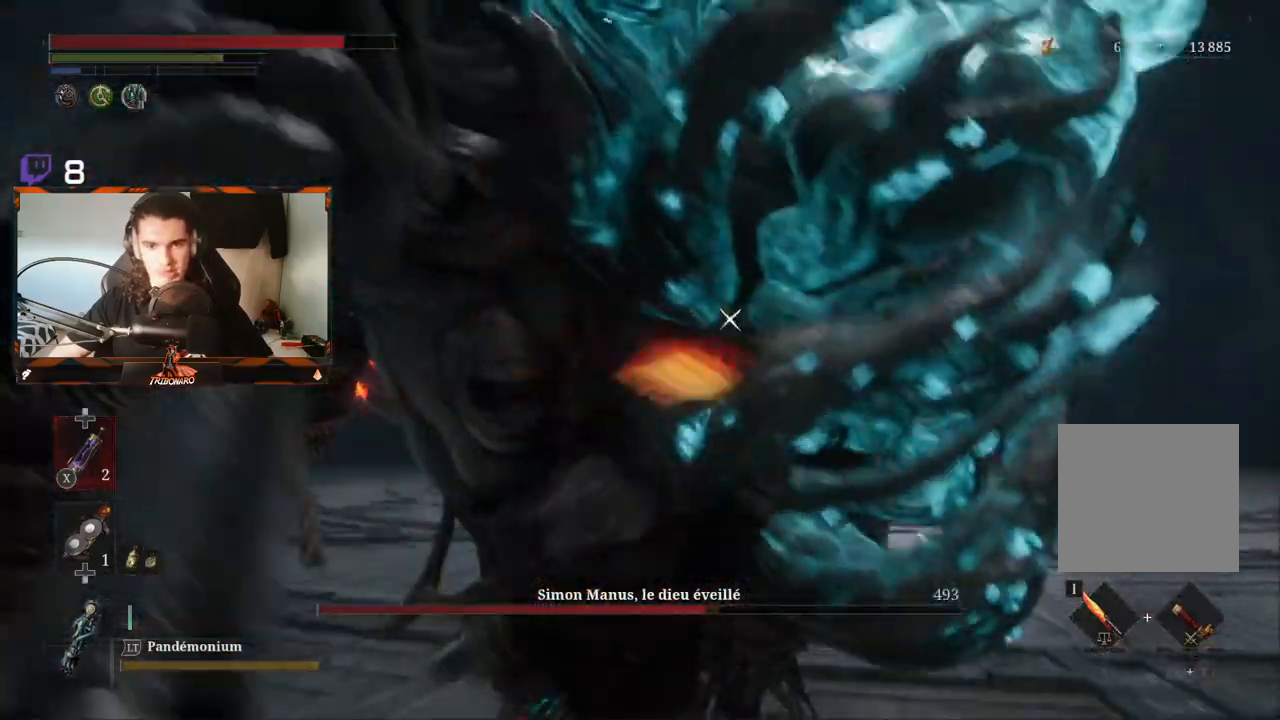
{"buttons": [], "left_stick": "up", "right_stick": "center", "events": [[150, "R1", "down"], [267, "R1", "up"], [317, "R1", "down"], [433, "R1", "up"]]}
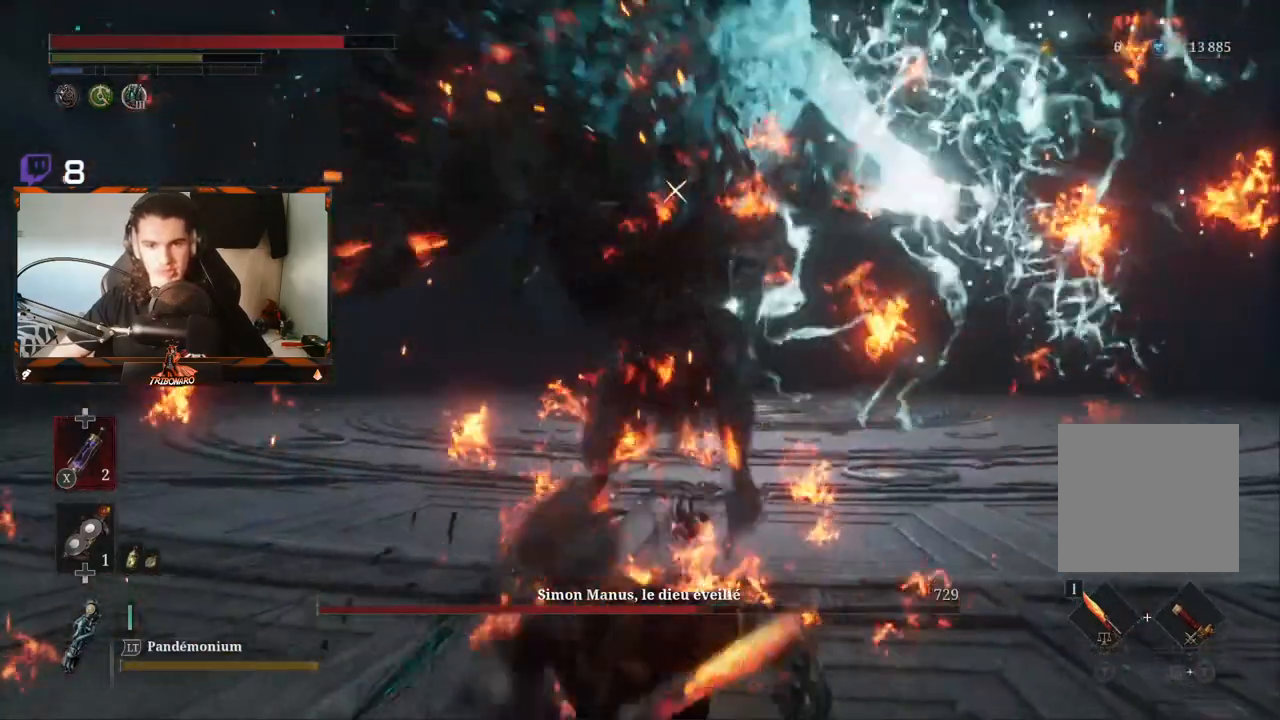
{"buttons": [], "left_stick": "up-right", "right_stick": "center", "events": [[483, "left_stick", "up-right"]]}
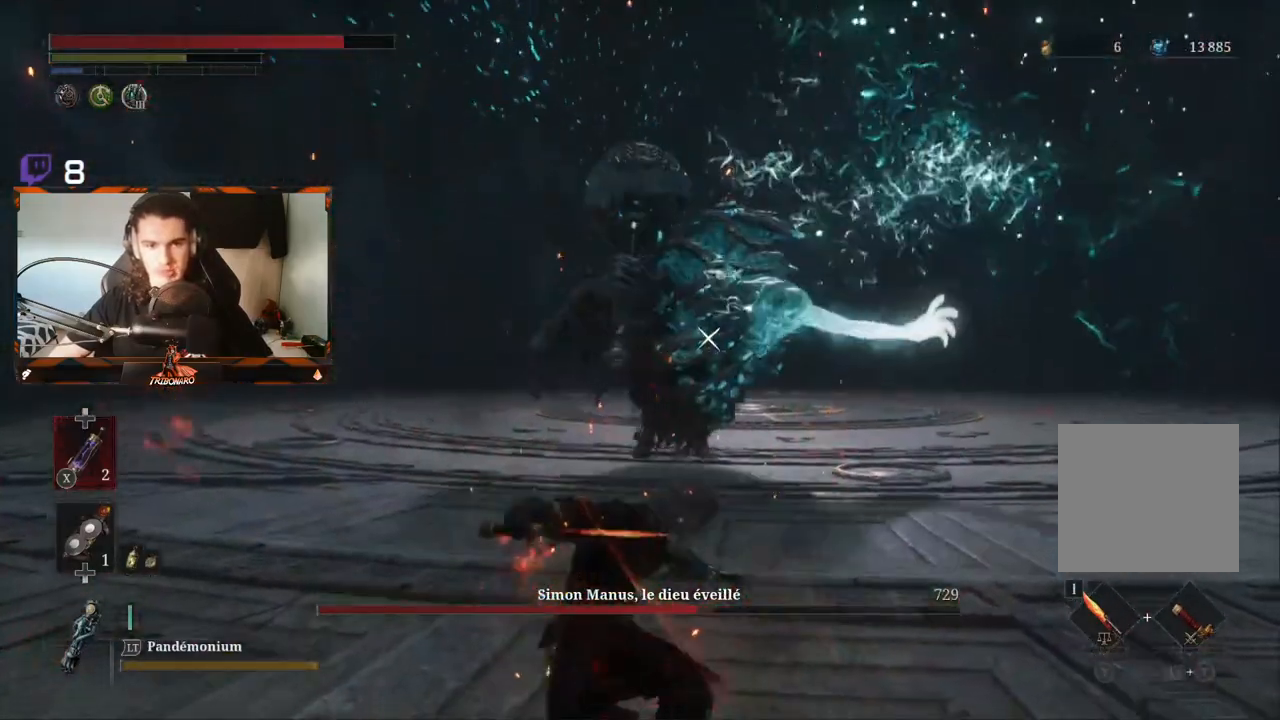
{"buttons": [], "left_stick": "up-right", "right_stick": "center", "events": []}
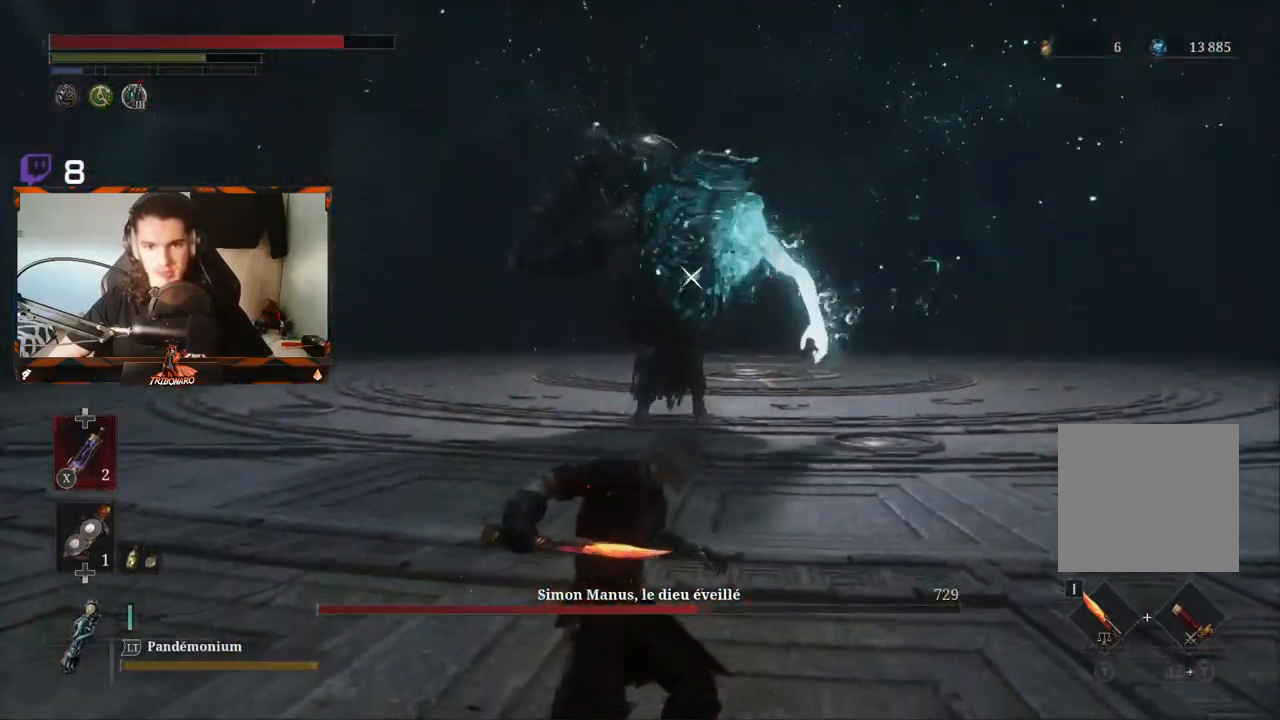
{"buttons": [], "left_stick": "up-right", "right_stick": "center", "events": []}
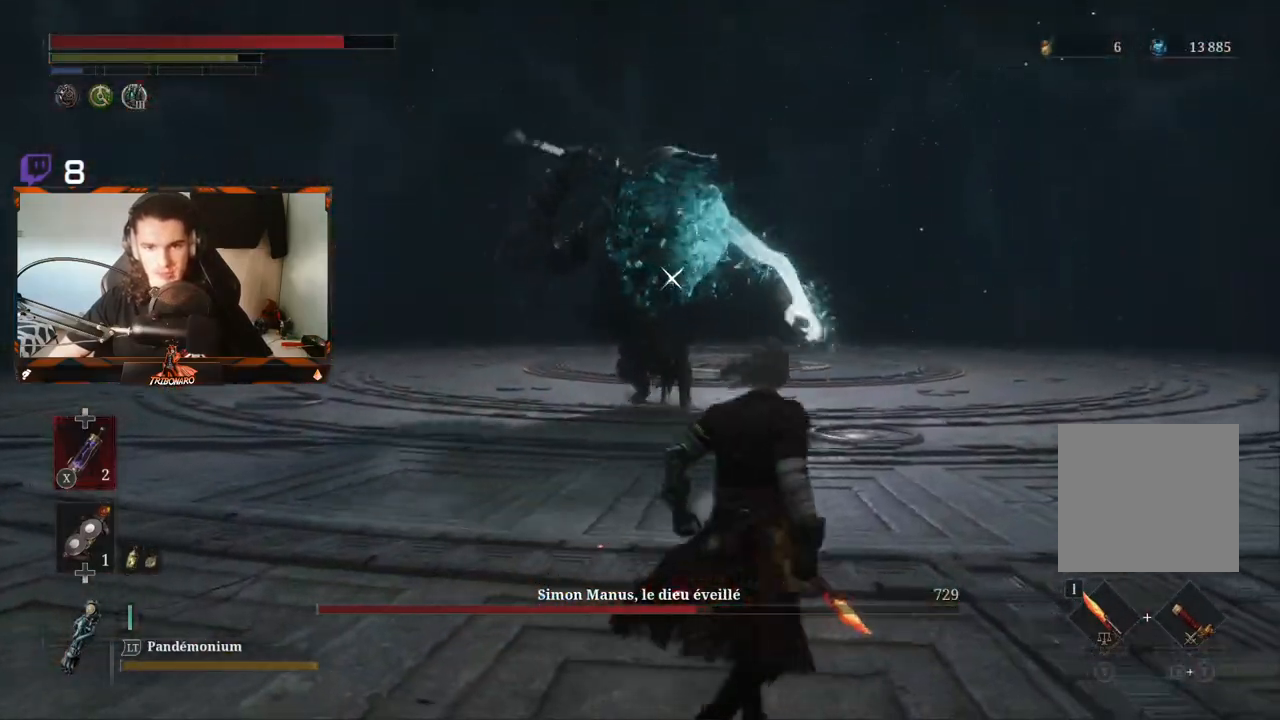
{"buttons": [], "left_stick": "up-right", "right_stick": "center", "events": []}
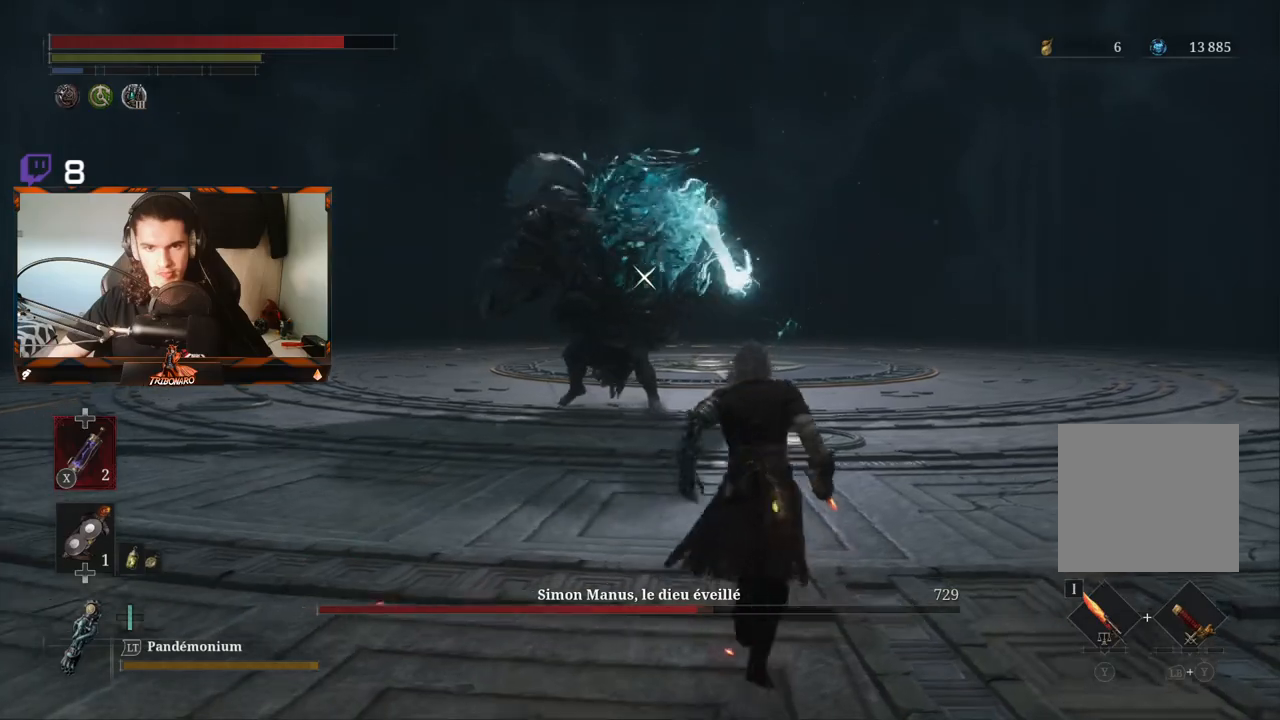
{"buttons": [], "left_stick": "up", "right_stick": "center", "events": [[217, "left_stick", "up"]]}
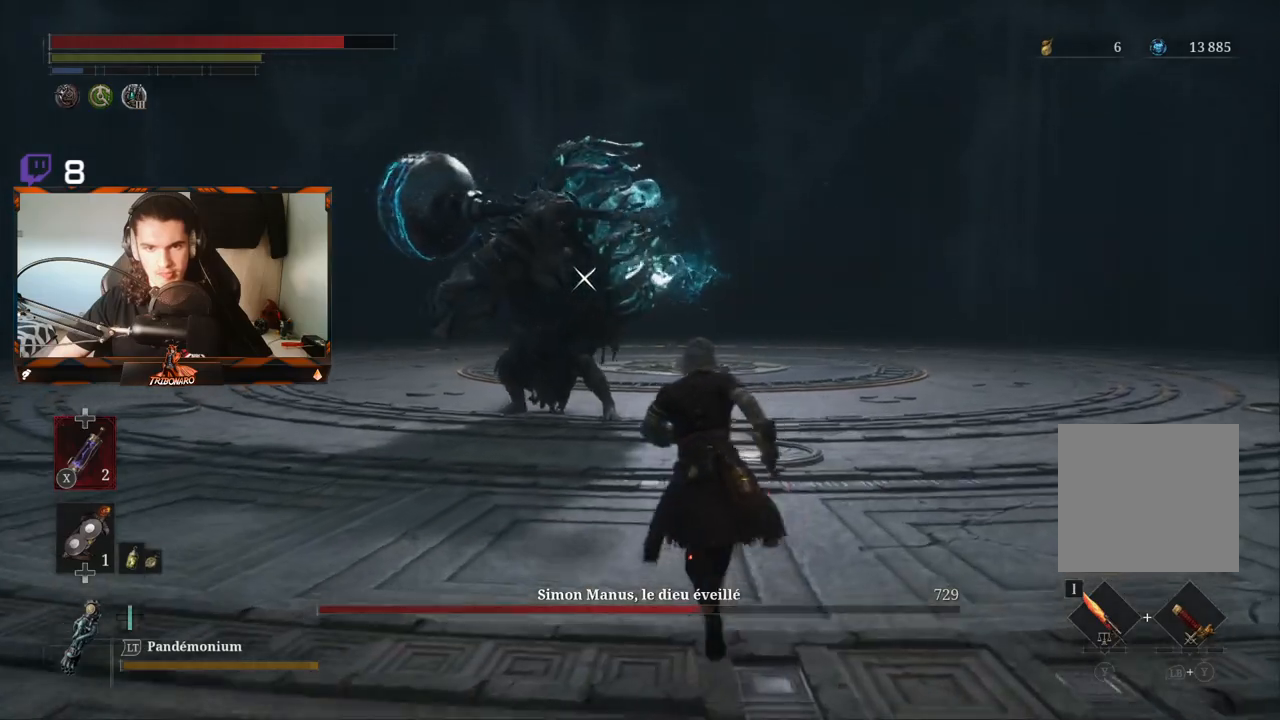
{"buttons": [], "left_stick": "left", "right_stick": "center", "events": [[17, "left_stick", "up-left"], [183, "left_stick", "left"]]}